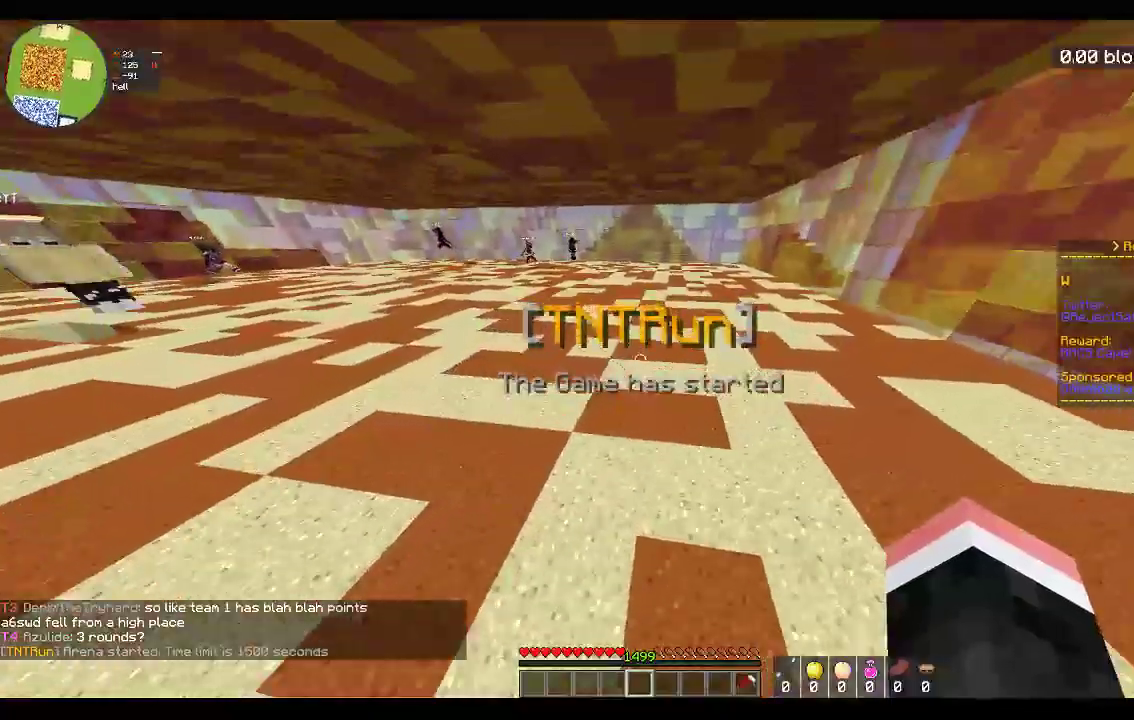
Gameplay with keyboard and mouse; each line is a JSON object with the keys and mouse buttons held at the frame after it. "events" lists presses ("down") and releases ("up") of "a", "d", "s", "space", "w", "mouse_left" and "mouse_right" between this image and that frame as [ms after this image, input, new state], when the widget could be followed in between. "mouse_left", "mouse_right" = the "left", "right" buttons of the "mouse" list. No other keys are recorded. Fast repeated clicks can show as one long hold. Mouse movement is not recorded.
{"keys": ["space", "w"], "mouse": [], "events": [[50, "d", "up"], [483, "space", "down"]]}
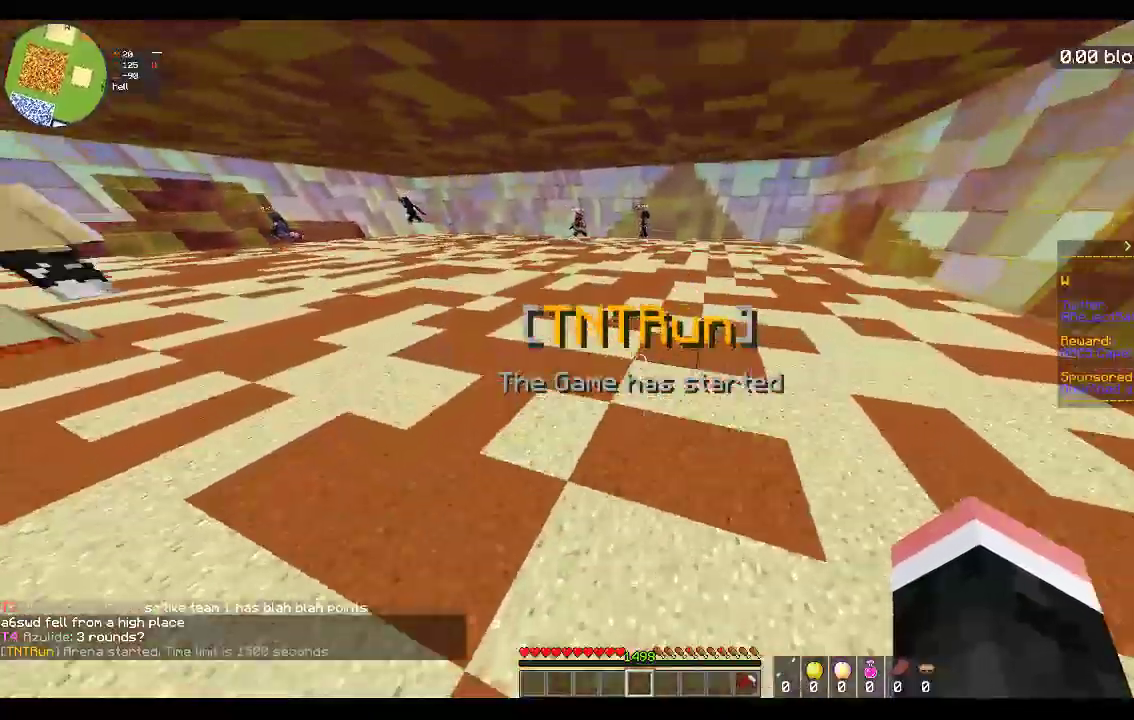
{"keys": ["w"], "mouse": [], "events": [[167, "space", "up"]]}
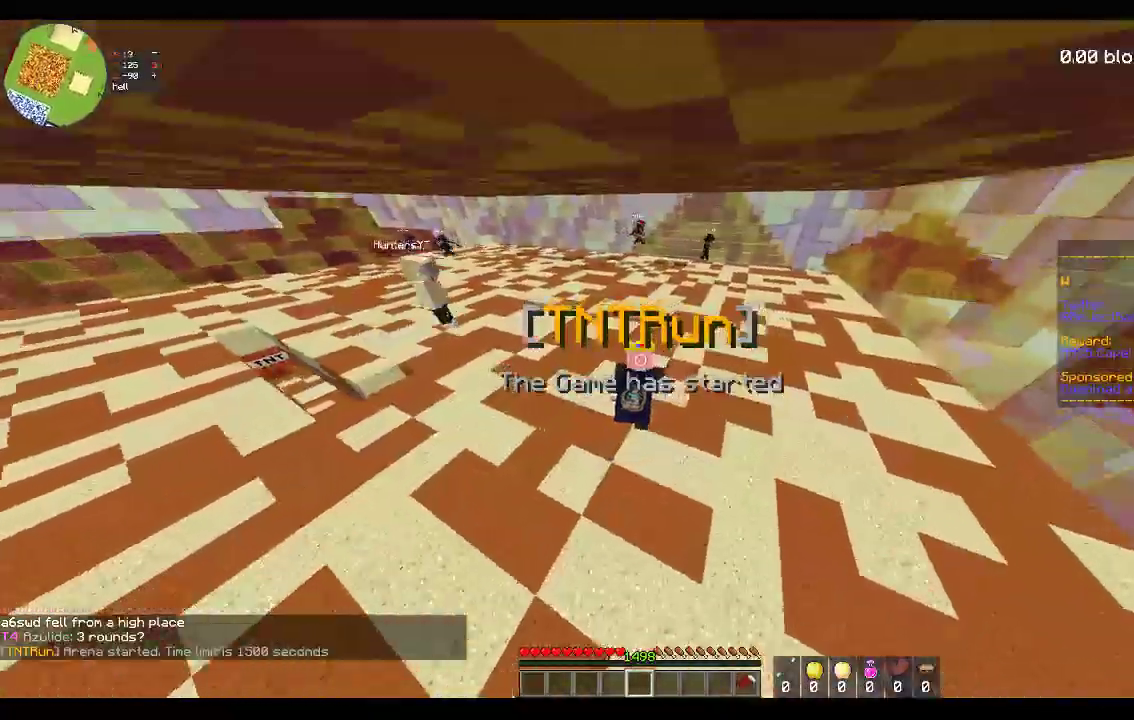
{"keys": ["w"], "mouse": [], "events": []}
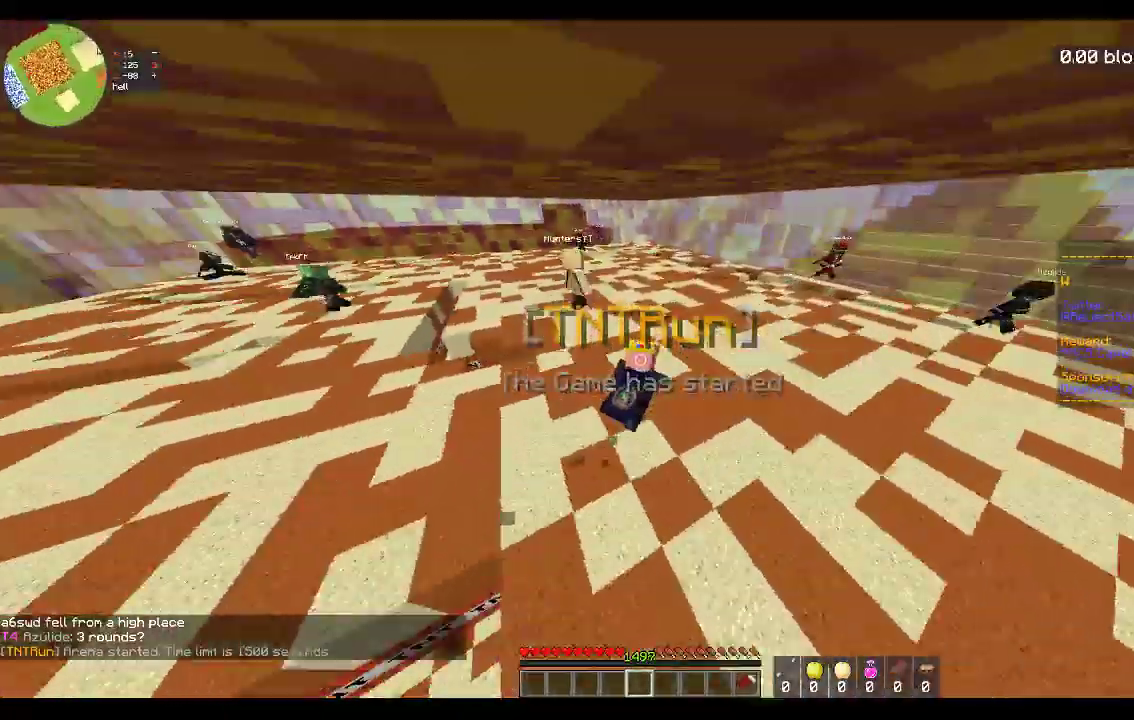
{"keys": ["a", "space", "w"], "mouse": [], "events": [[33, "a", "down"], [233, "space", "down"], [300, "a", "up"], [433, "a", "down"]]}
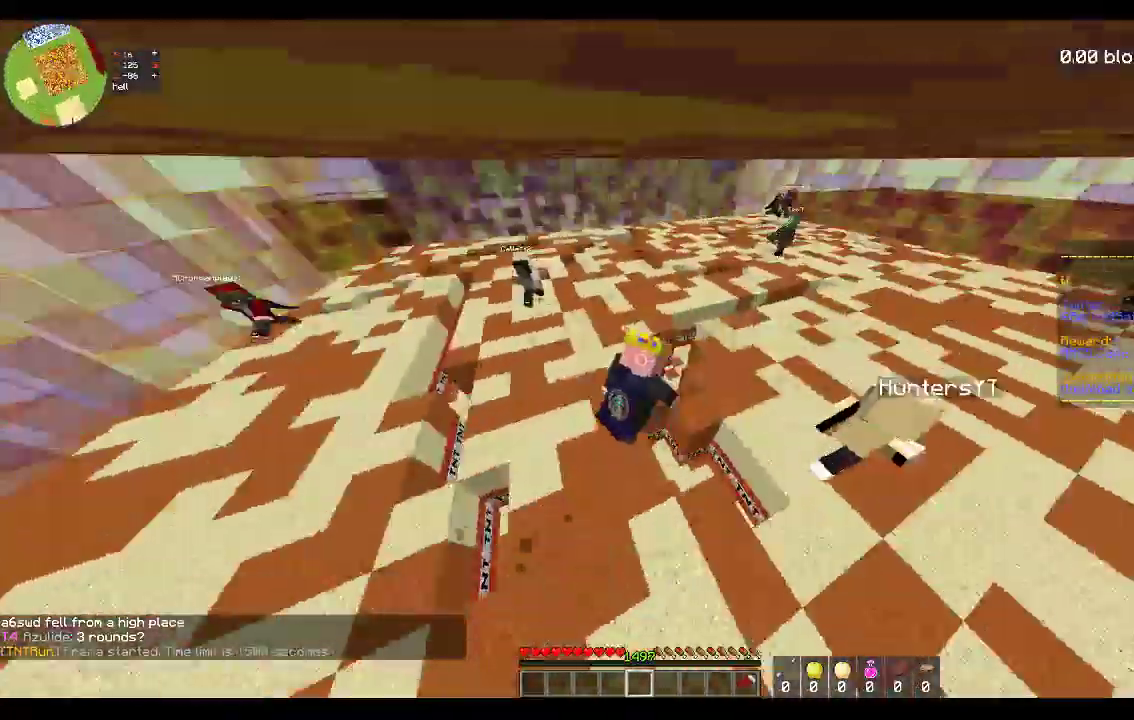
{"keys": ["a", "w"], "mouse": [], "events": [[83, "space", "up"]]}
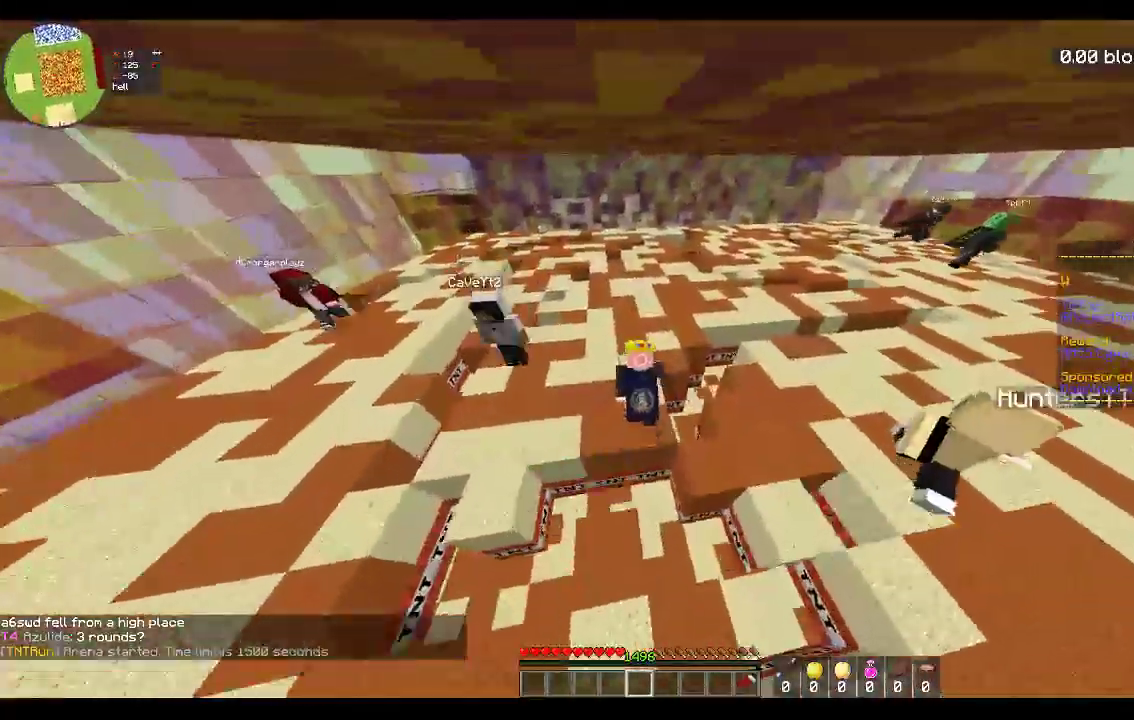
{"keys": ["w"], "mouse": [], "events": [[17, "a", "up"]]}
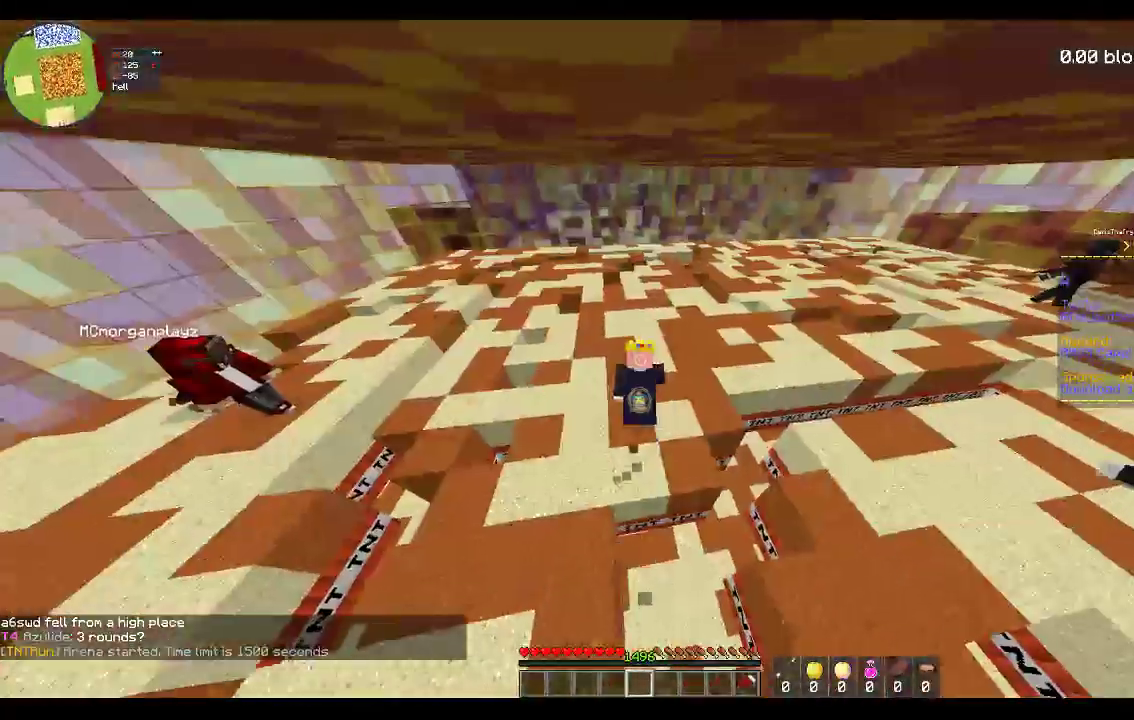
{"keys": ["w"], "mouse": [], "events": []}
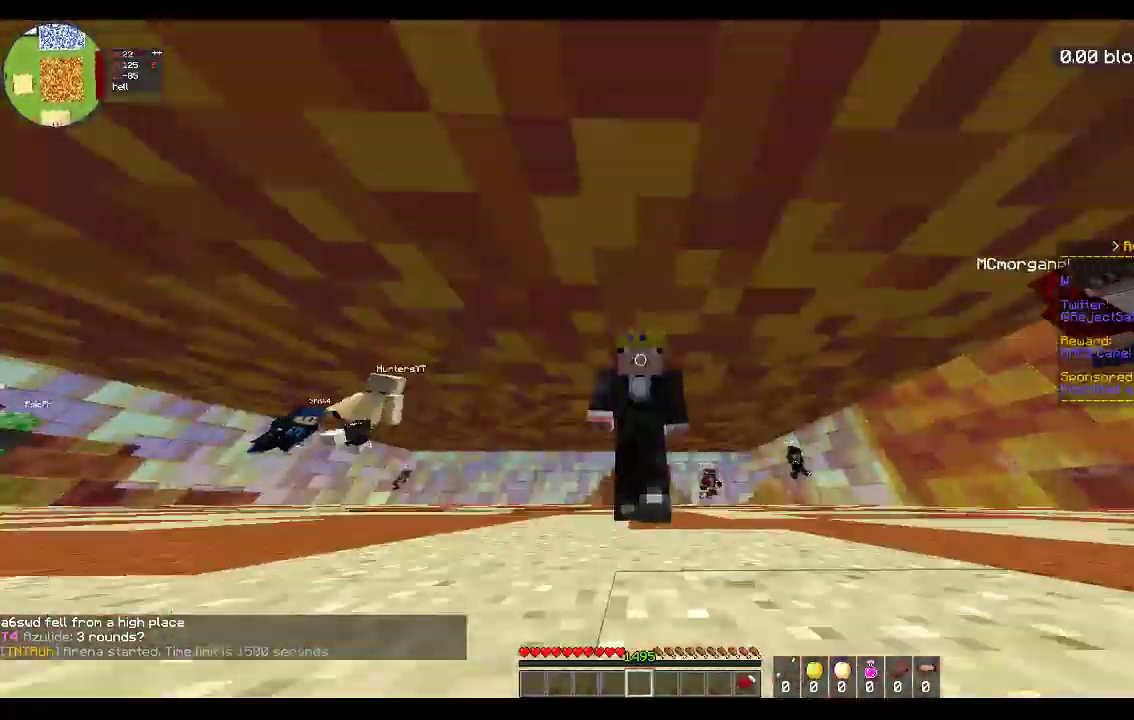
{"keys": ["w"], "mouse": [], "events": [[233, "space", "down"], [483, "space", "up"]]}
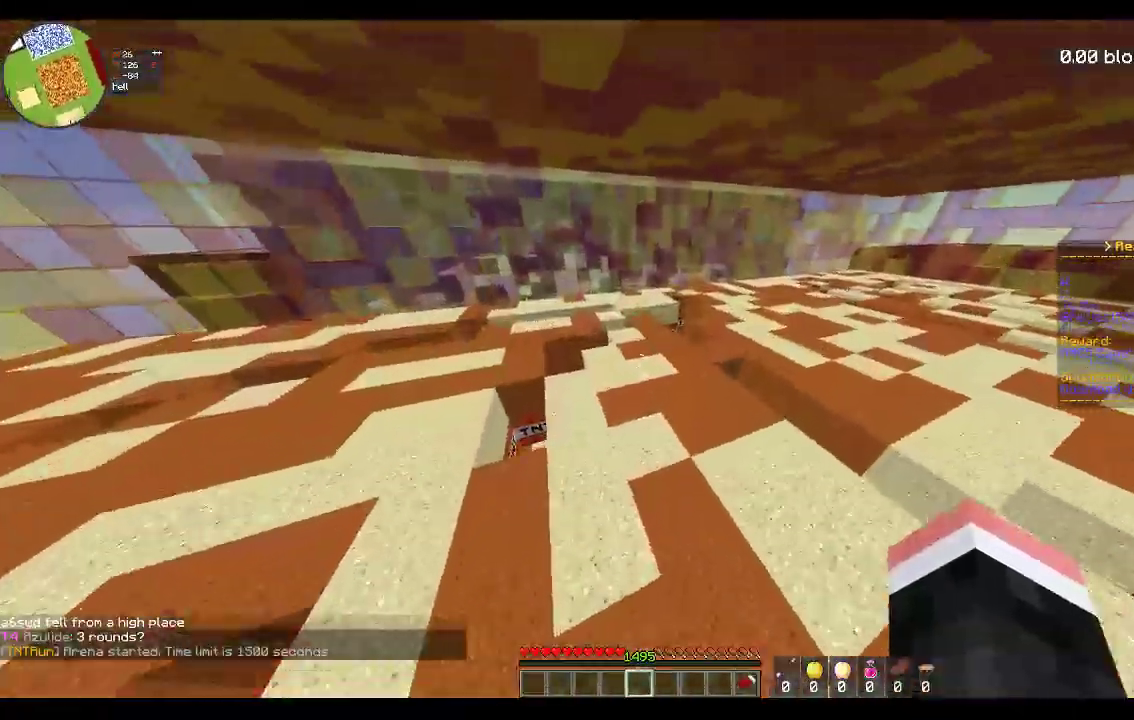
{"keys": ["space", "w"], "mouse": [], "events": [[167, "space", "down"]]}
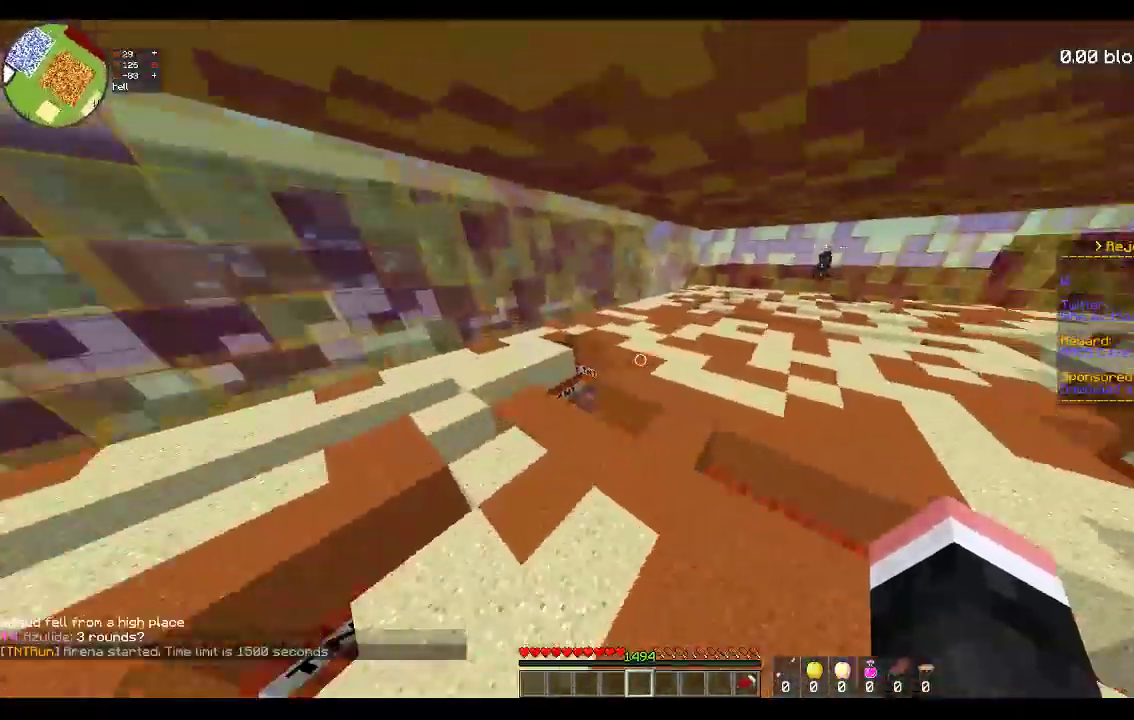
{"keys": ["space", "w"], "mouse": [], "events": [[200, "space", "up"], [350, "space", "down"]]}
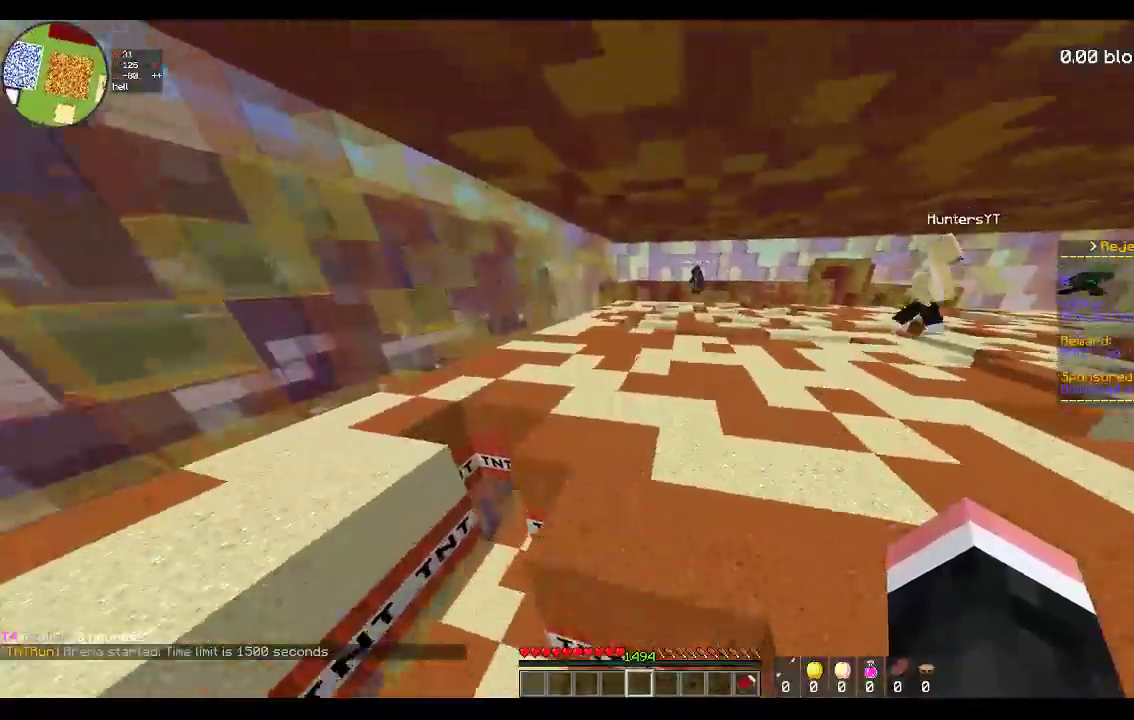
{"keys": ["a", "w"], "mouse": [], "events": [[267, "a", "down"], [300, "space", "up"]]}
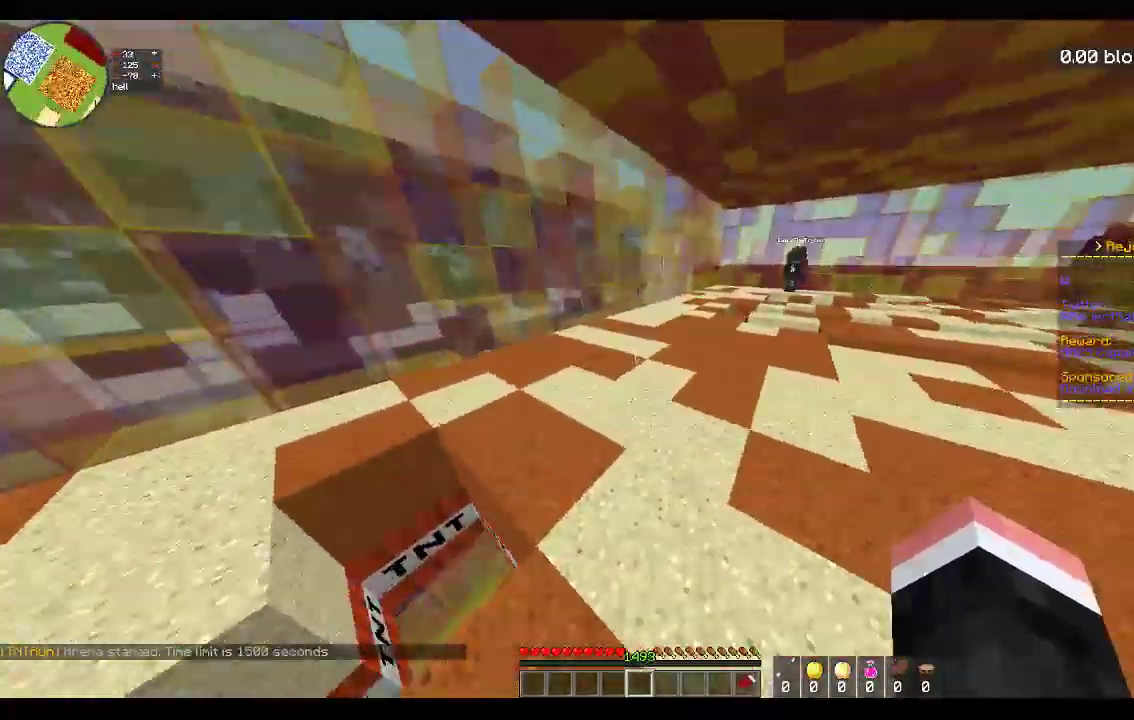
{"keys": ["w"], "mouse": [], "events": [[350, "a", "up"]]}
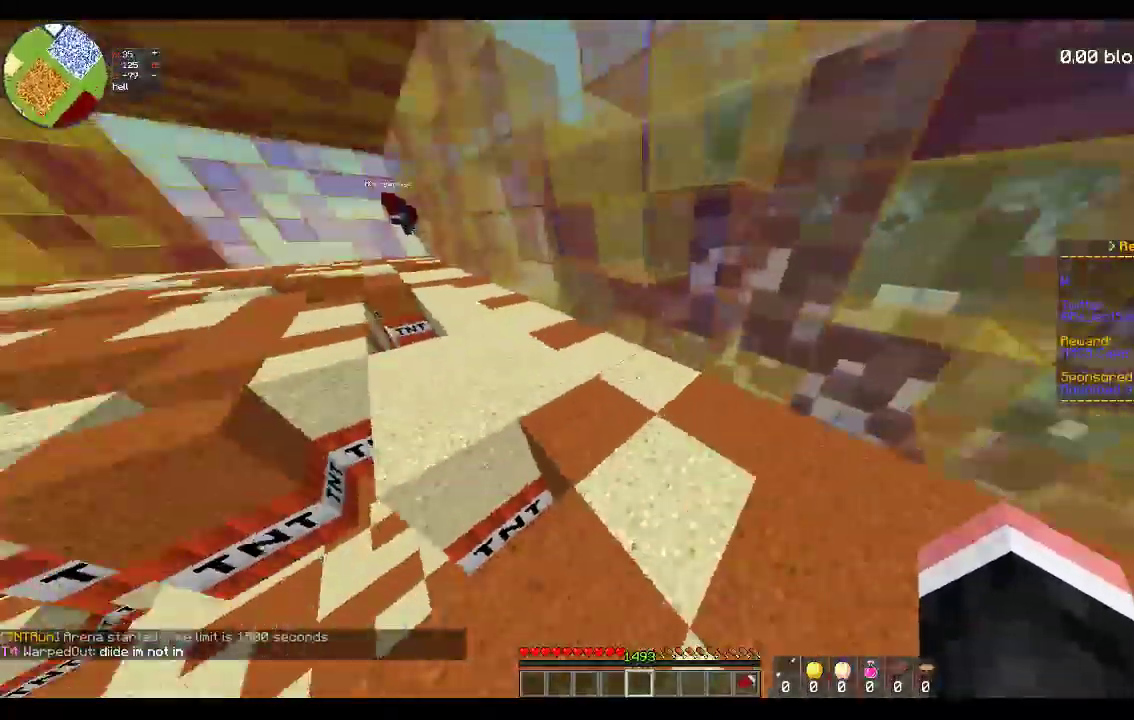
{"keys": ["w"], "mouse": [], "events": []}
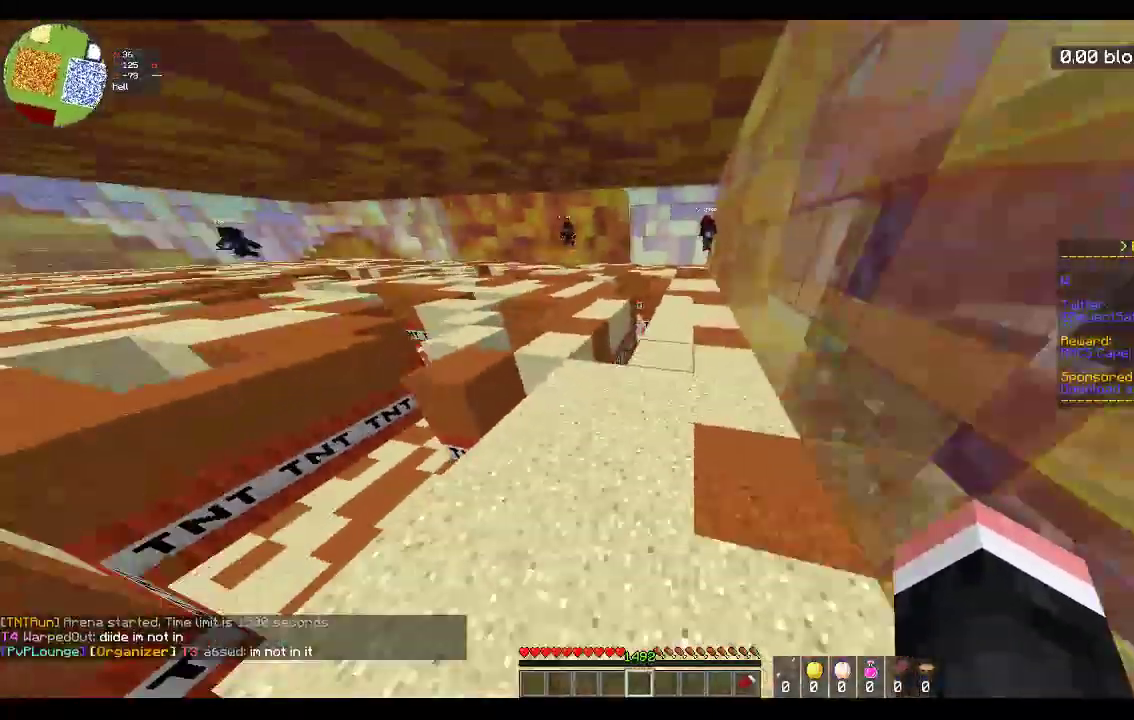
{"keys": ["space", "w"], "mouse": [], "events": [[467, "space", "down"]]}
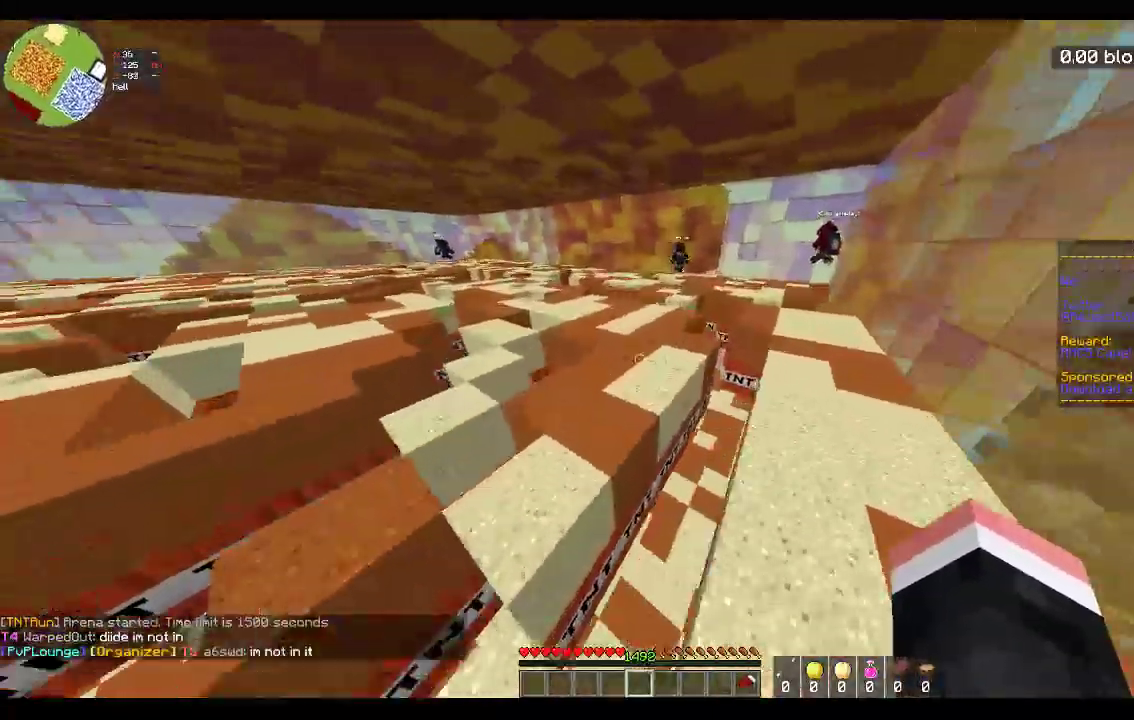
{"keys": ["d", "w"], "mouse": [], "events": [[133, "a", "down"], [250, "space", "up"], [333, "a", "up"], [417, "d", "down"]]}
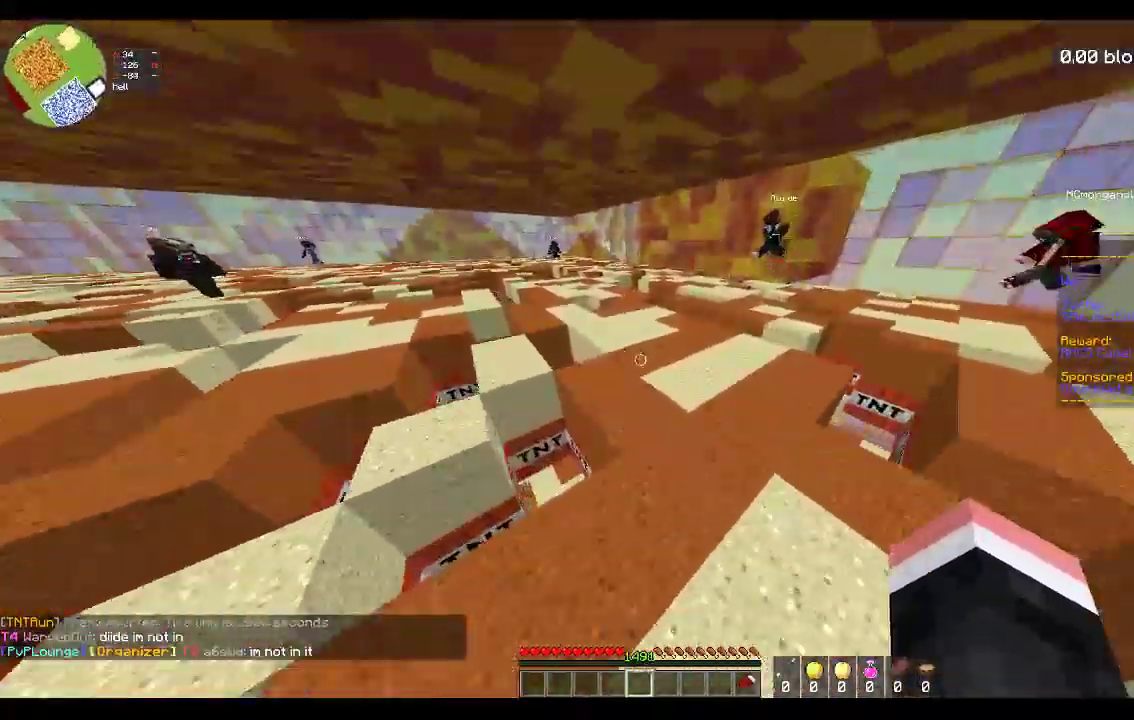
{"keys": ["w"], "mouse": [], "events": [[100, "d", "up"]]}
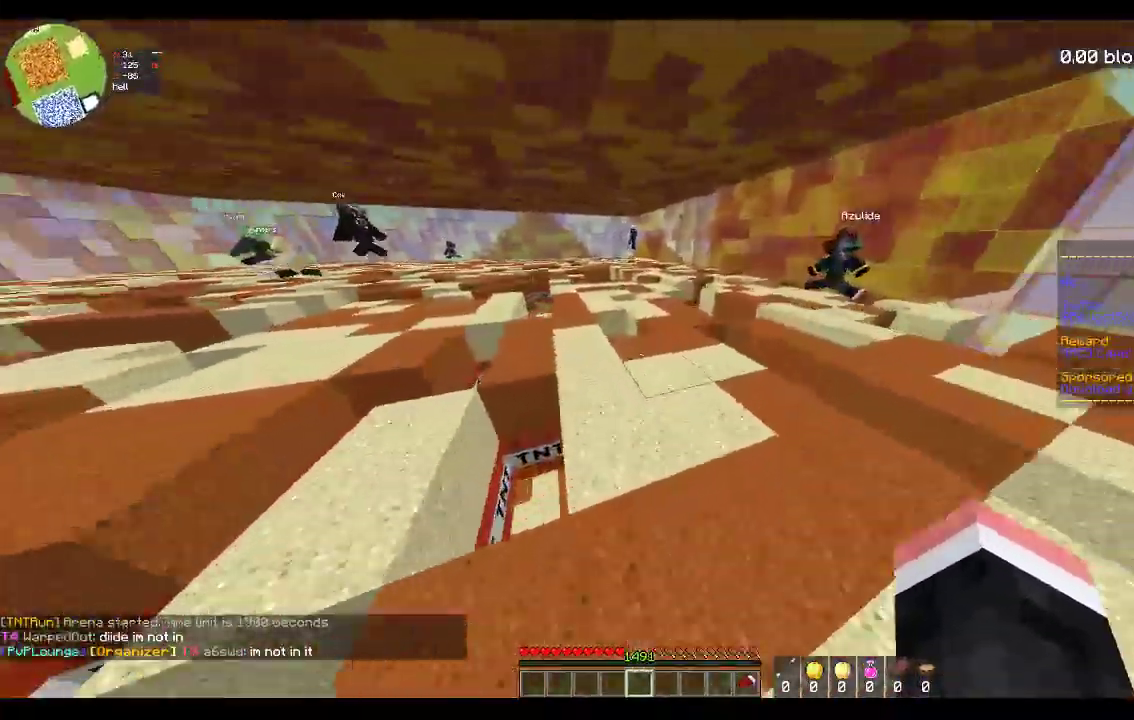
{"keys": ["w"], "mouse": [], "events": []}
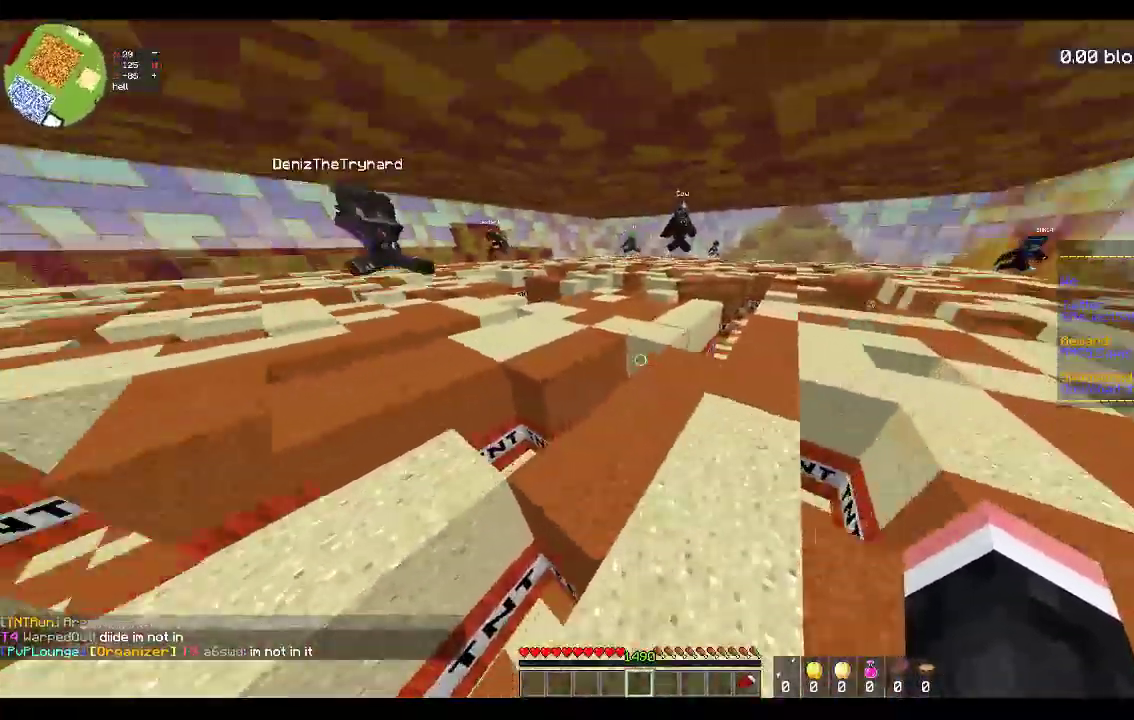
{"keys": ["a", "space", "w"], "mouse": [], "events": [[183, "space", "down"], [283, "a", "down"]]}
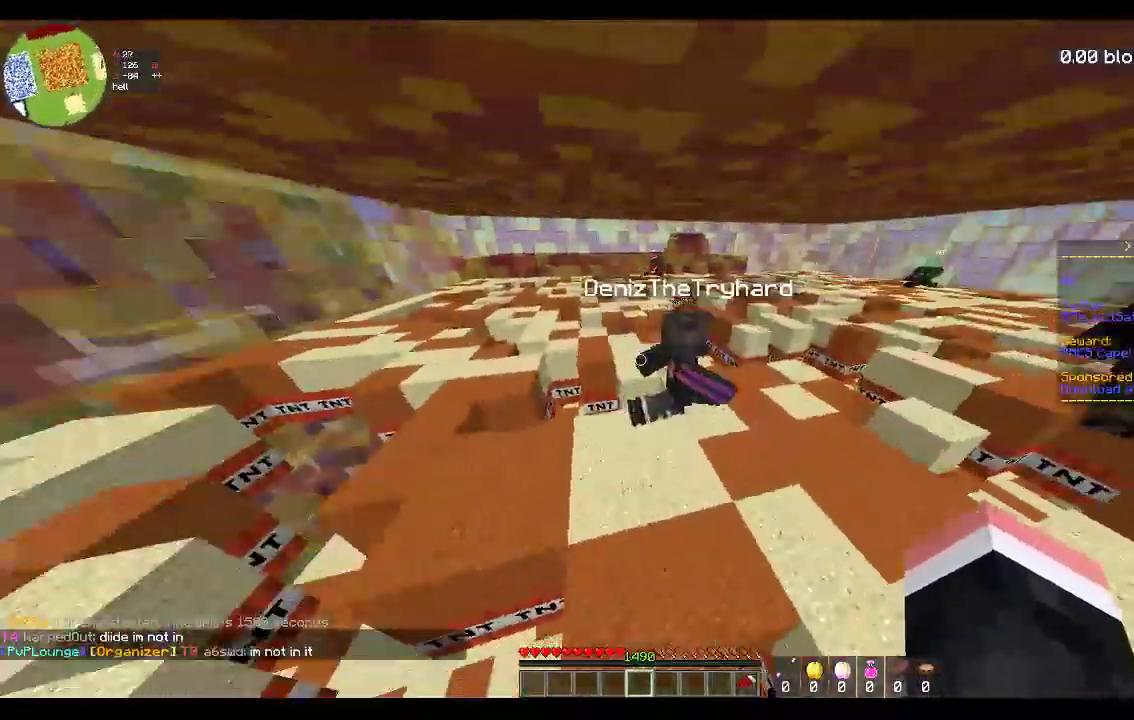
{"keys": ["a", "w"], "mouse": [], "events": [[50, "space", "up"]]}
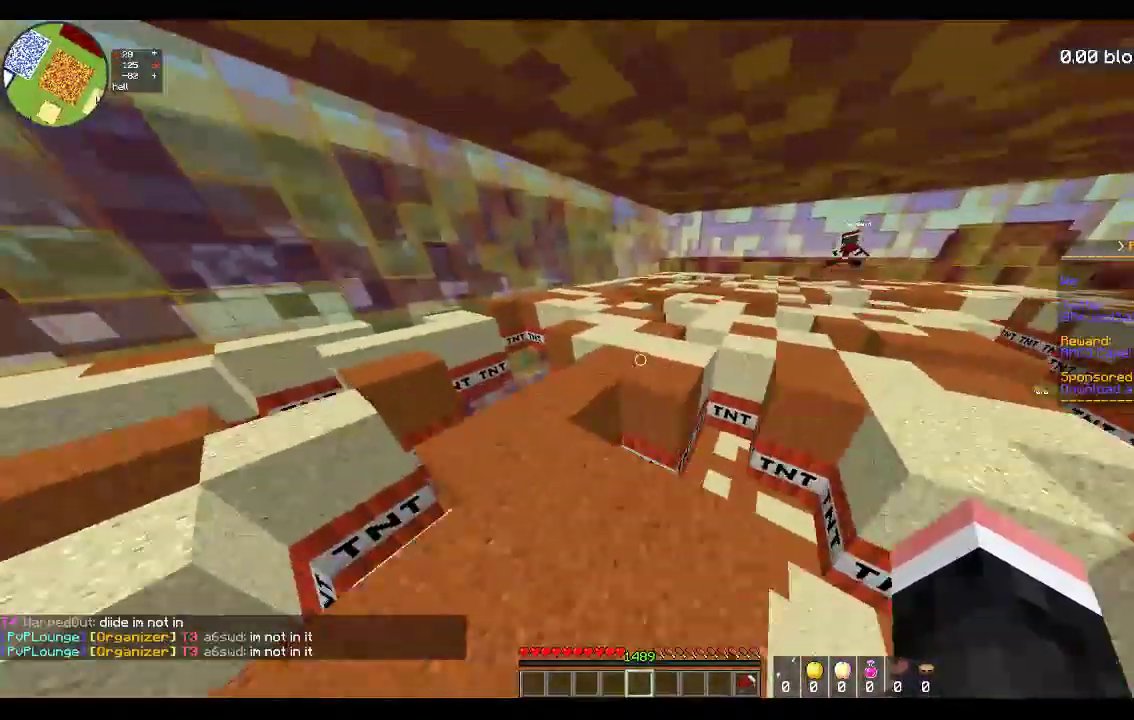
{"keys": ["w"], "mouse": [], "events": [[350, "a", "up"]]}
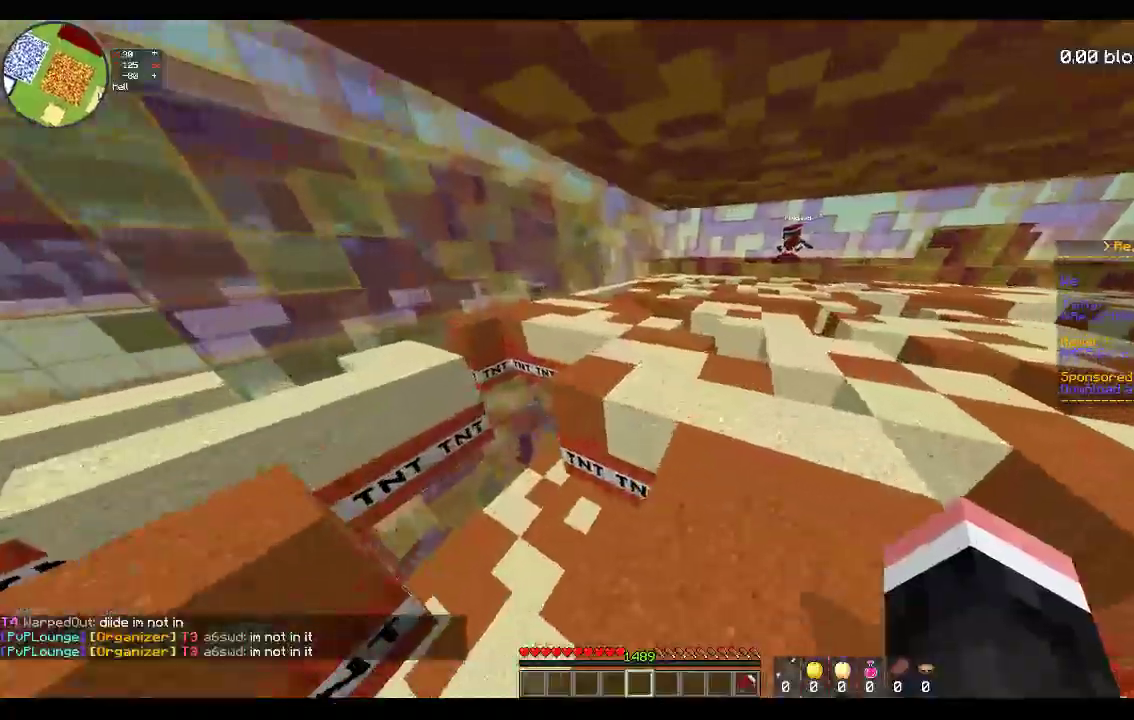
{"keys": ["d", "w"], "mouse": [], "events": [[33, "space", "down"], [267, "d", "down"], [383, "space", "up"]]}
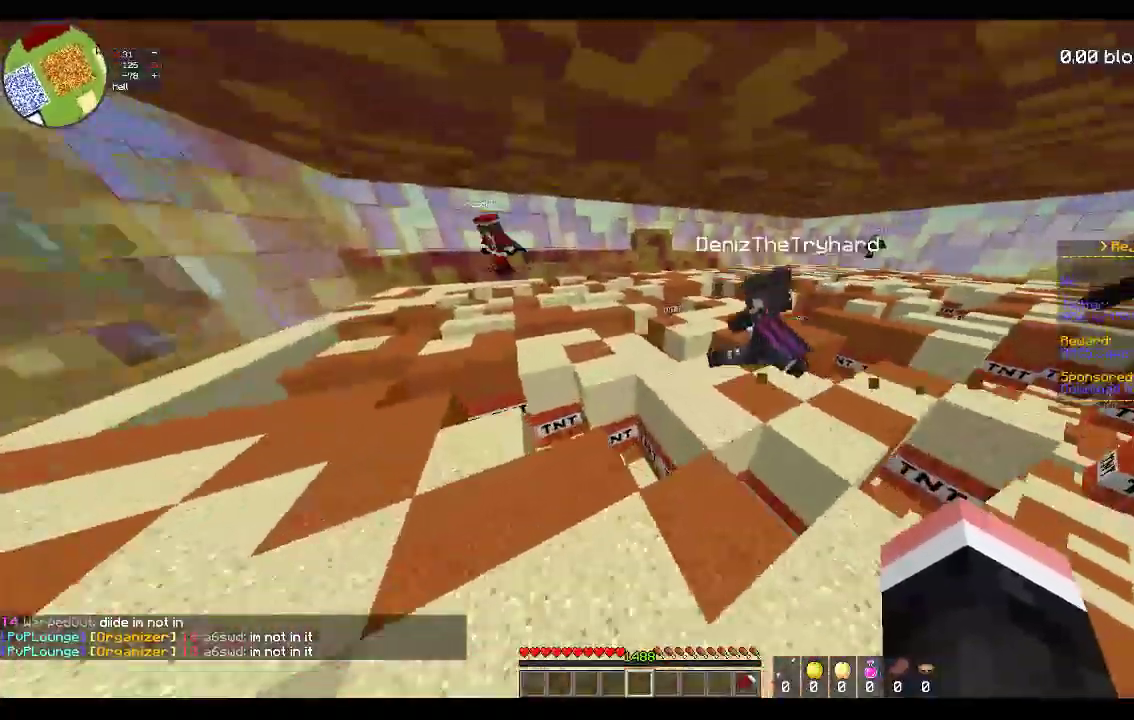
{"keys": ["a", "w"], "mouse": [], "events": [[50, "d", "up"], [233, "space", "down"], [383, "a", "down"], [500, "space", "up"]]}
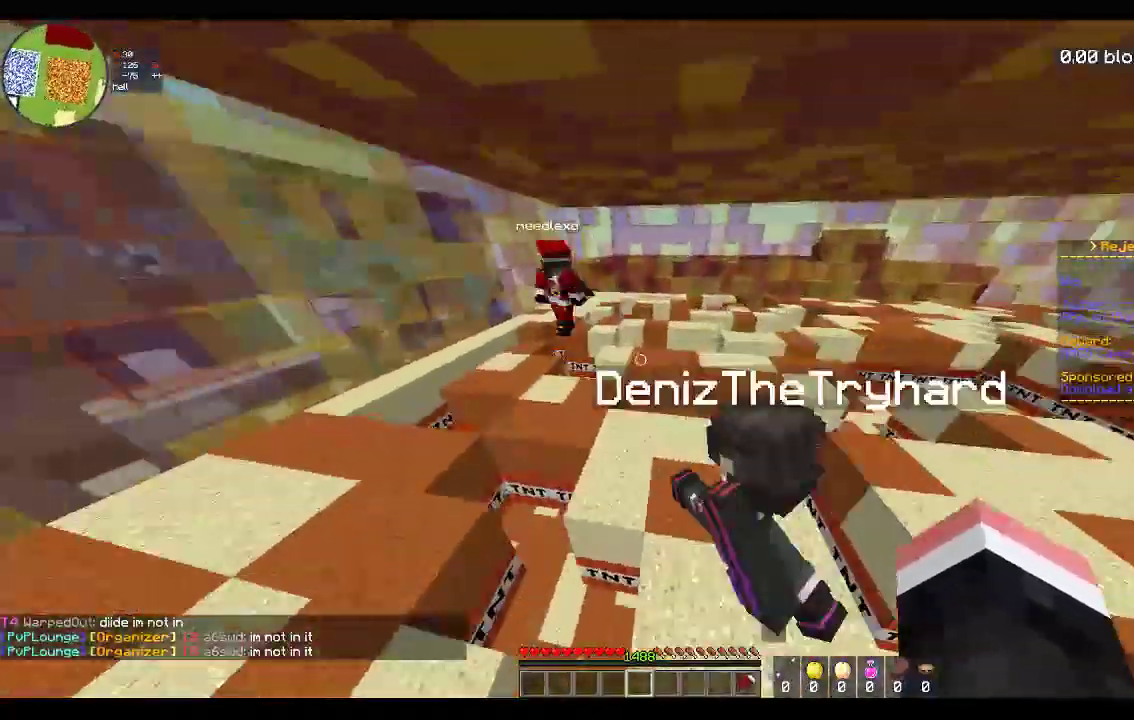
{"keys": ["space", "w"], "mouse": [], "events": [[217, "a", "up"], [283, "space", "down"]]}
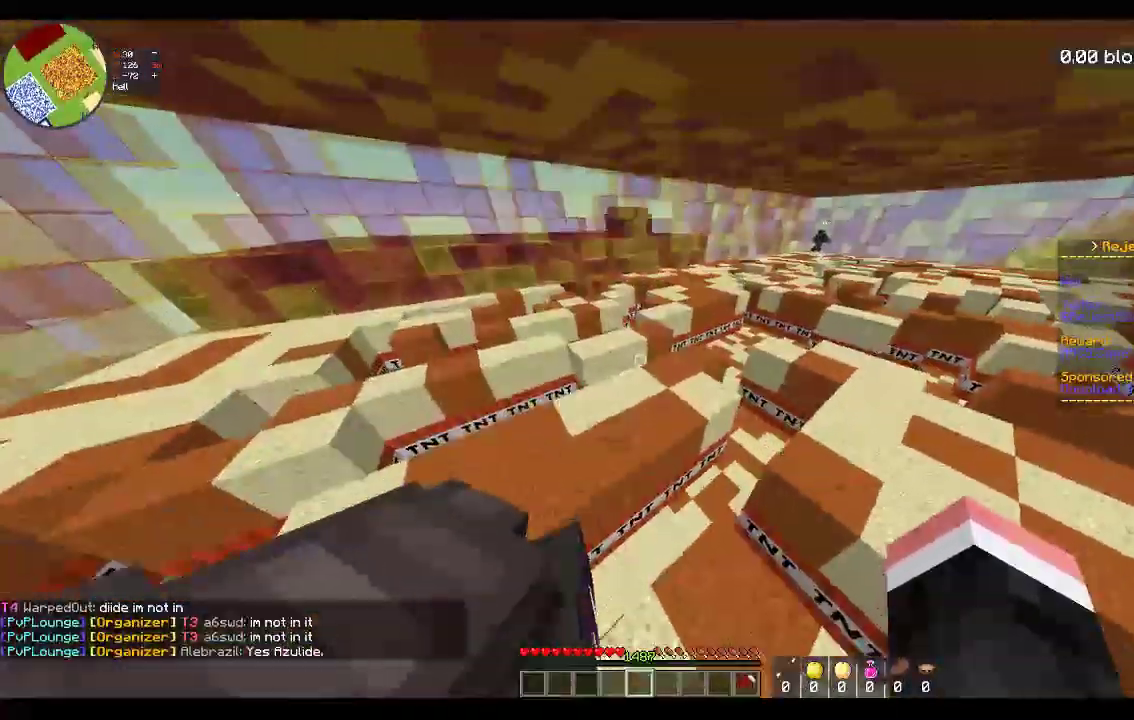
{"keys": ["w"], "mouse": [], "events": [[200, "space", "up"]]}
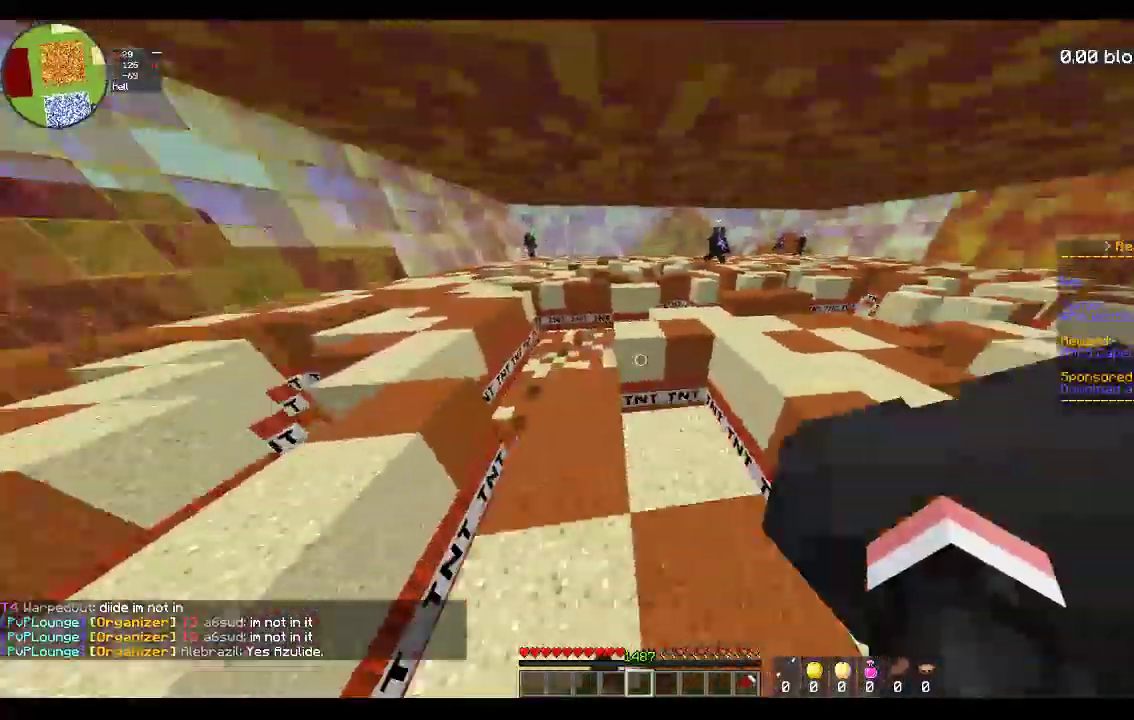
{"keys": ["space", "w"], "mouse": [], "events": [[167, "space", "down"]]}
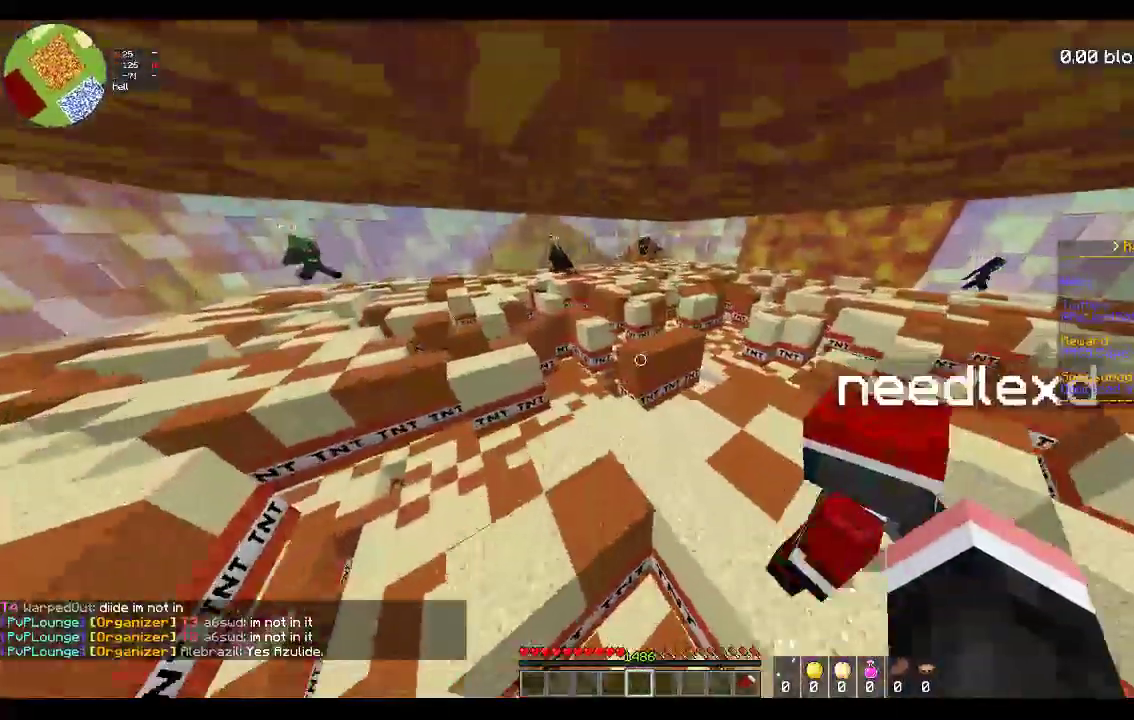
{"keys": ["space", "w"], "mouse": [], "events": [[83, "space", "up"], [483, "space", "down"]]}
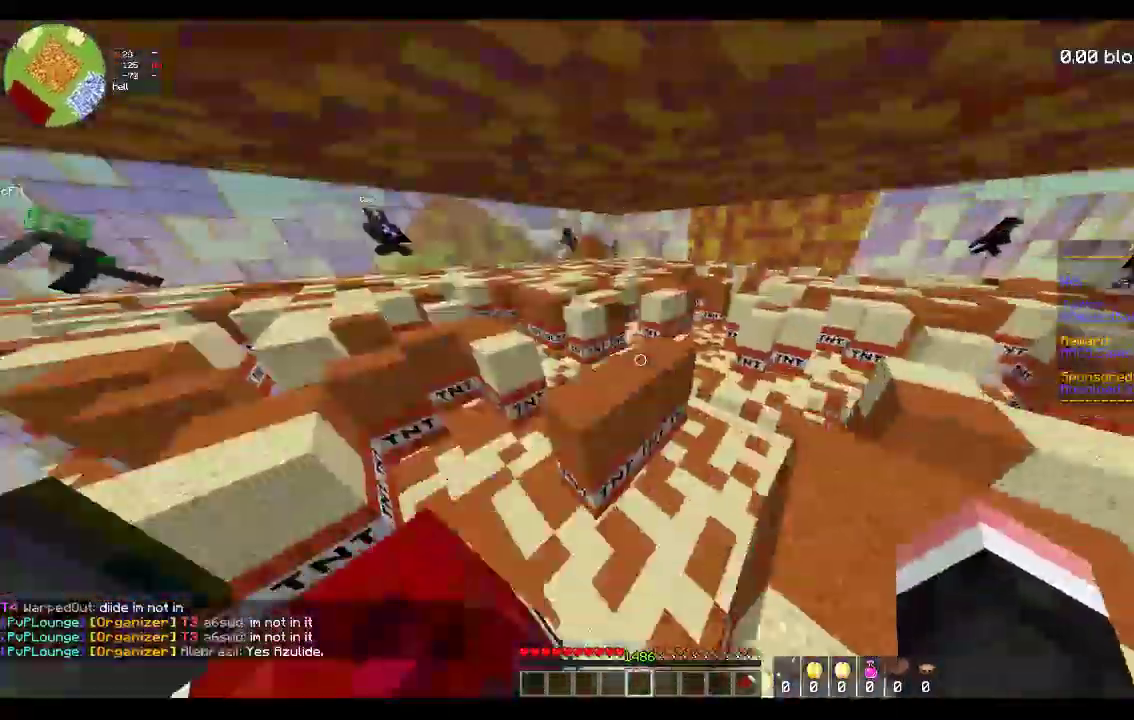
{"keys": ["w"], "mouse": [], "events": [[283, "a", "down"], [300, "space", "up"], [433, "a", "up"]]}
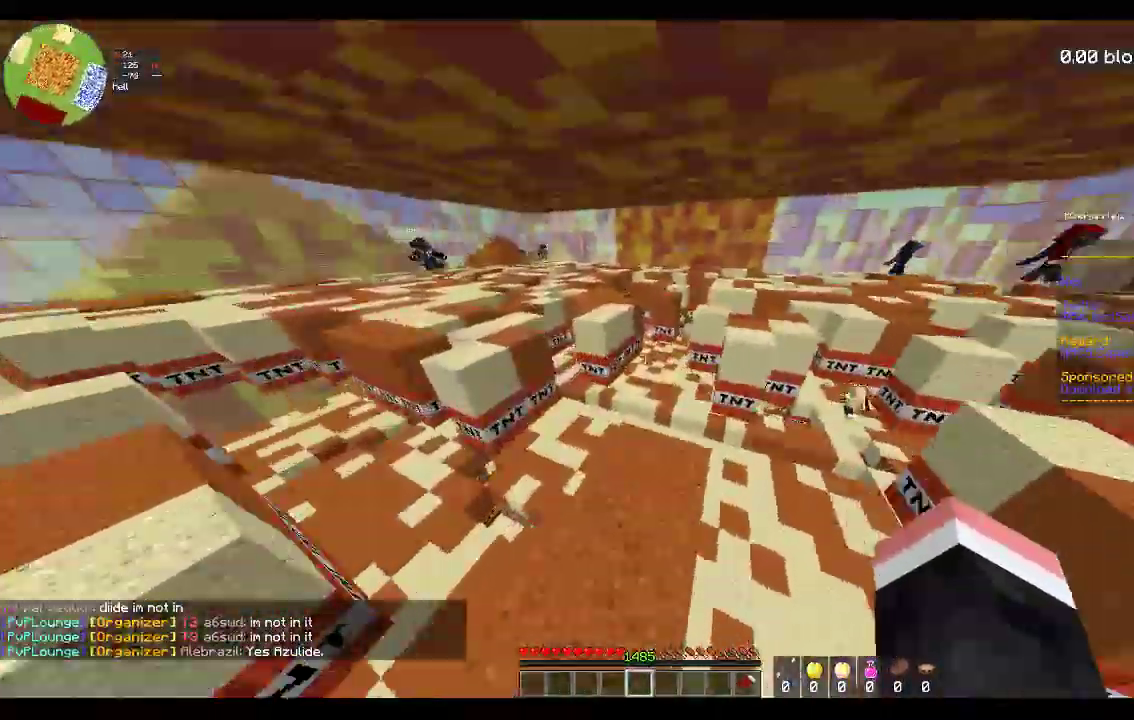
{"keys": ["a", "space", "w"], "mouse": [], "events": [[317, "space", "down"], [433, "a", "down"]]}
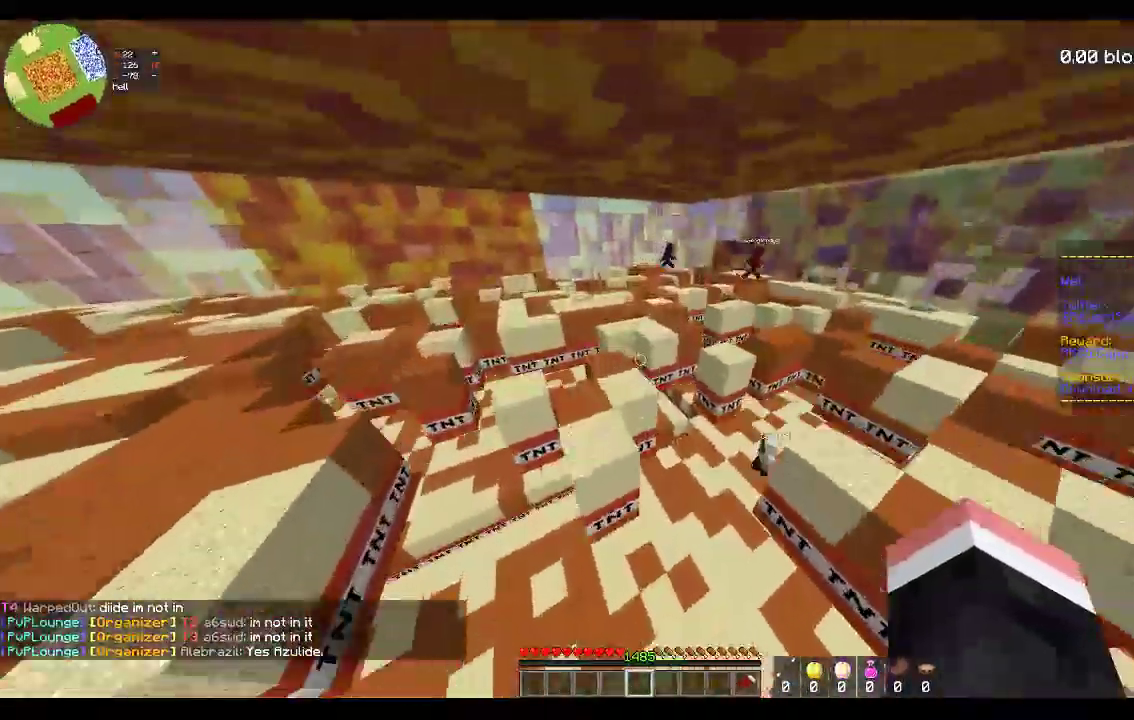
{"keys": ["w"], "mouse": [], "events": [[67, "space", "up"], [350, "a", "up"]]}
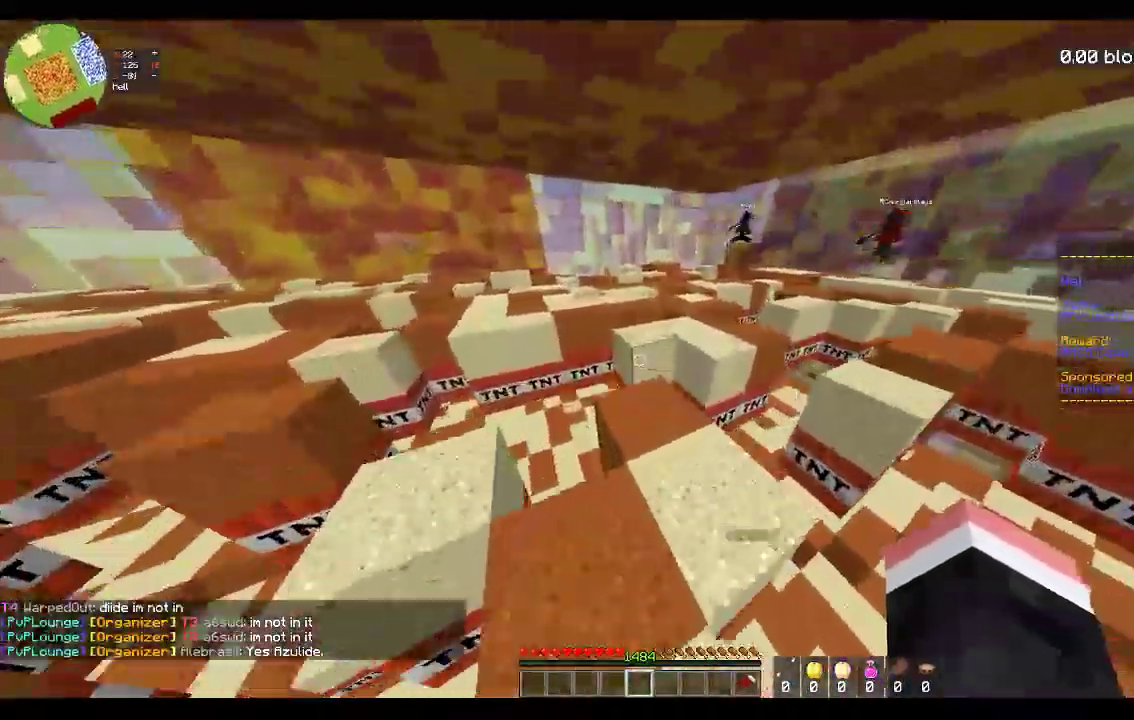
{"keys": ["w"], "mouse": [], "events": [[117, "space", "down"], [383, "space", "up"]]}
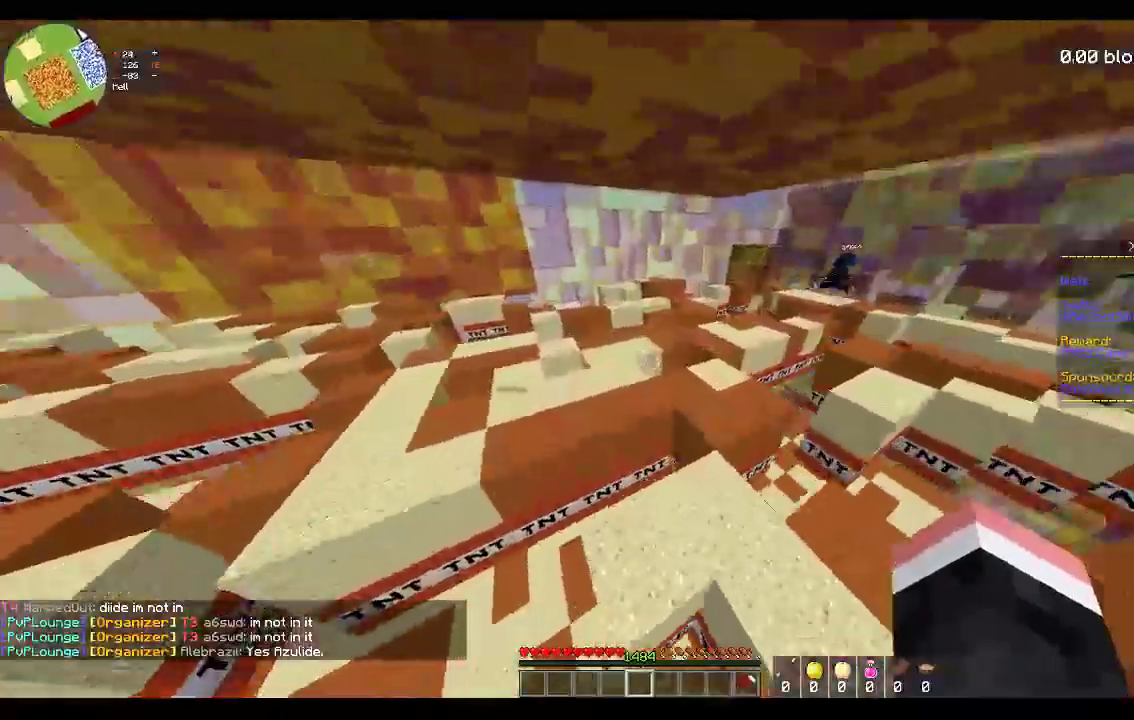
{"keys": ["a", "w"], "mouse": [], "events": [[117, "space", "down"], [467, "space", "up"], [483, "a", "down"]]}